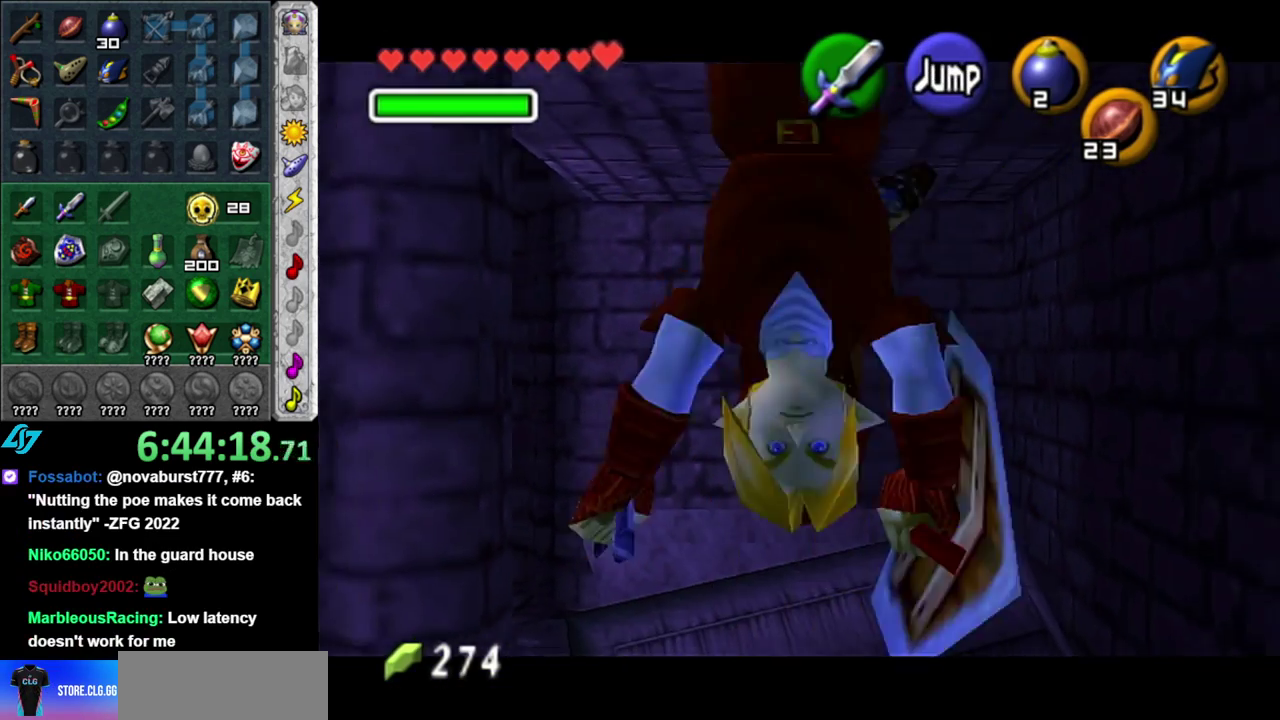
Gameplay with a controller (Nintendo layout); each line is a JSON object with the inputs held at the frame after it. "events" lists button and stick changes between this image and that frame as [ms after this image, input, new state], when the widget could be followed in between. This overlay highlights the sticks when they move; stick clicks (L3 R3) are not distinguishable. Not read: L3 R2 R3 Y right_stick.
{"buttons": [], "left_stick": "center", "events": [[50, "left_stick", "center"]]}
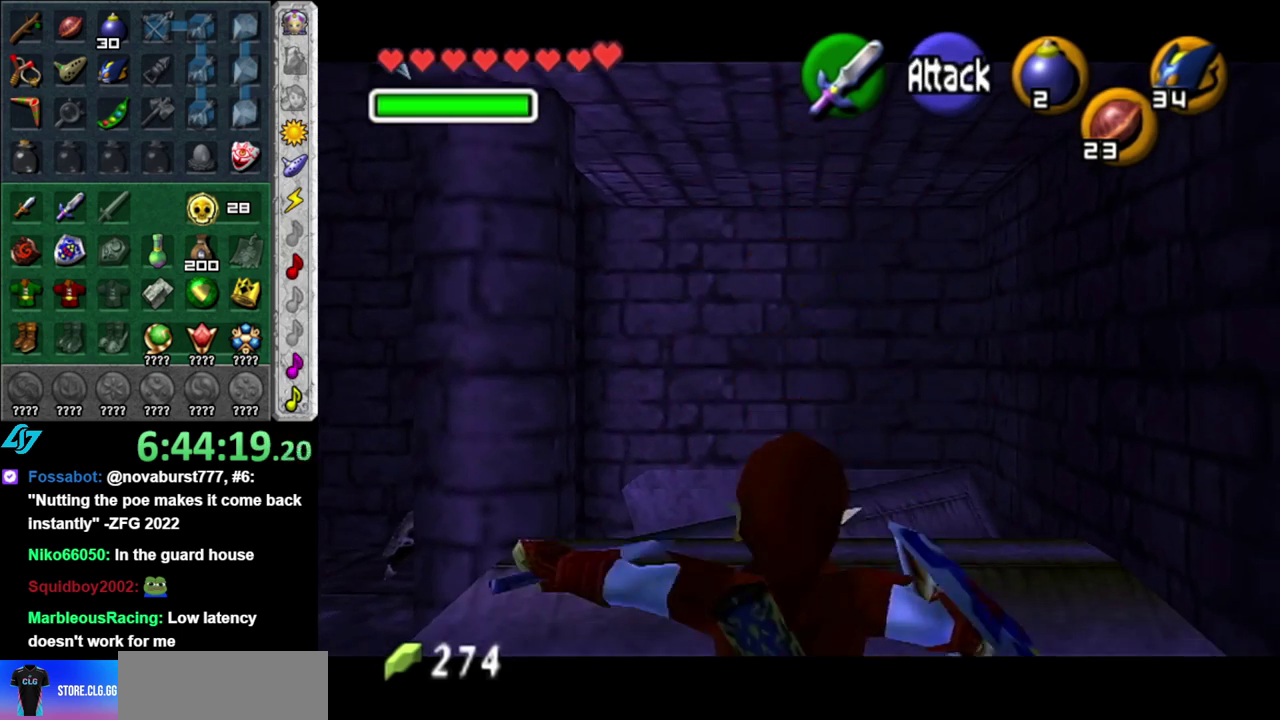
{"buttons": ["L1"], "left_stick": "center", "events": [[233, "left_stick", "left"], [333, "L1", "down"], [367, "left_stick", "center"]]}
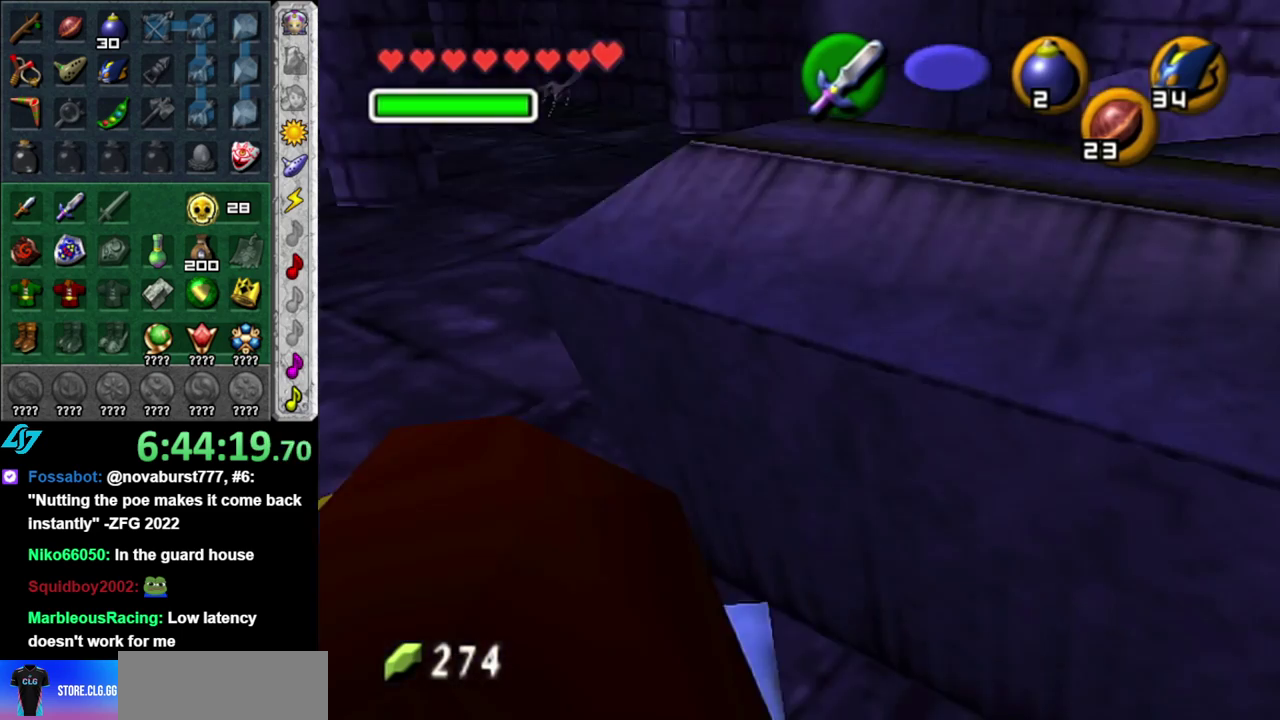
{"buttons": [], "left_stick": "up", "events": [[50, "L1", "up"], [217, "left_stick", "up"]]}
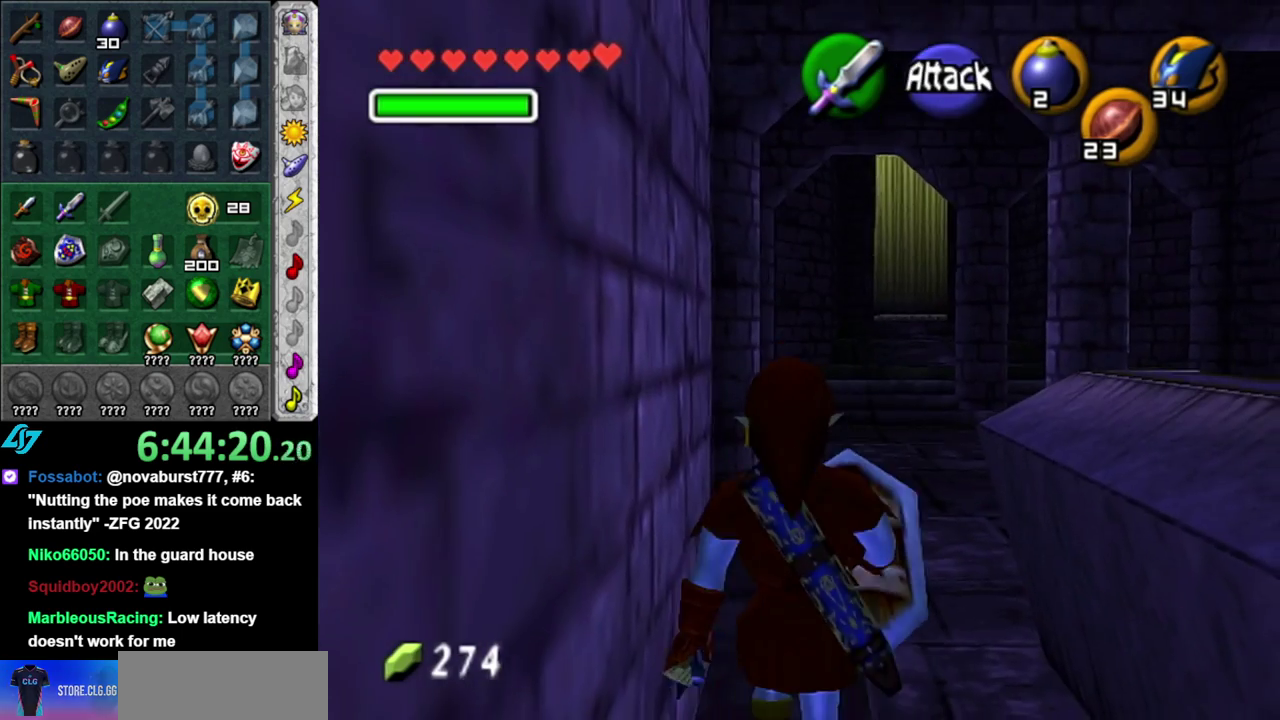
{"buttons": ["L1"], "left_stick": "down-right", "events": [[300, "left_stick", "up-left"], [367, "left_stick", "left"], [433, "left_stick", "down-left"], [450, "L1", "down"], [483, "left_stick", "down-right"]]}
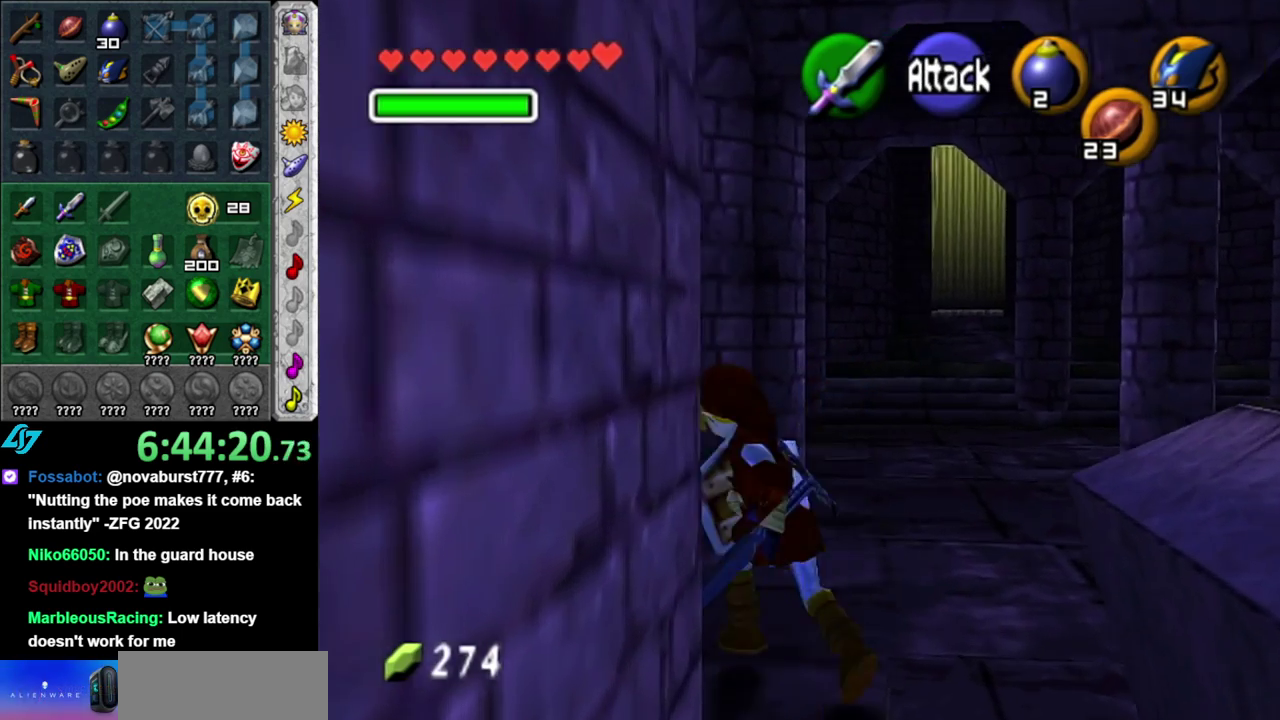
{"buttons": ["L1"], "left_stick": "right", "events": [[50, "left_stick", "right"]]}
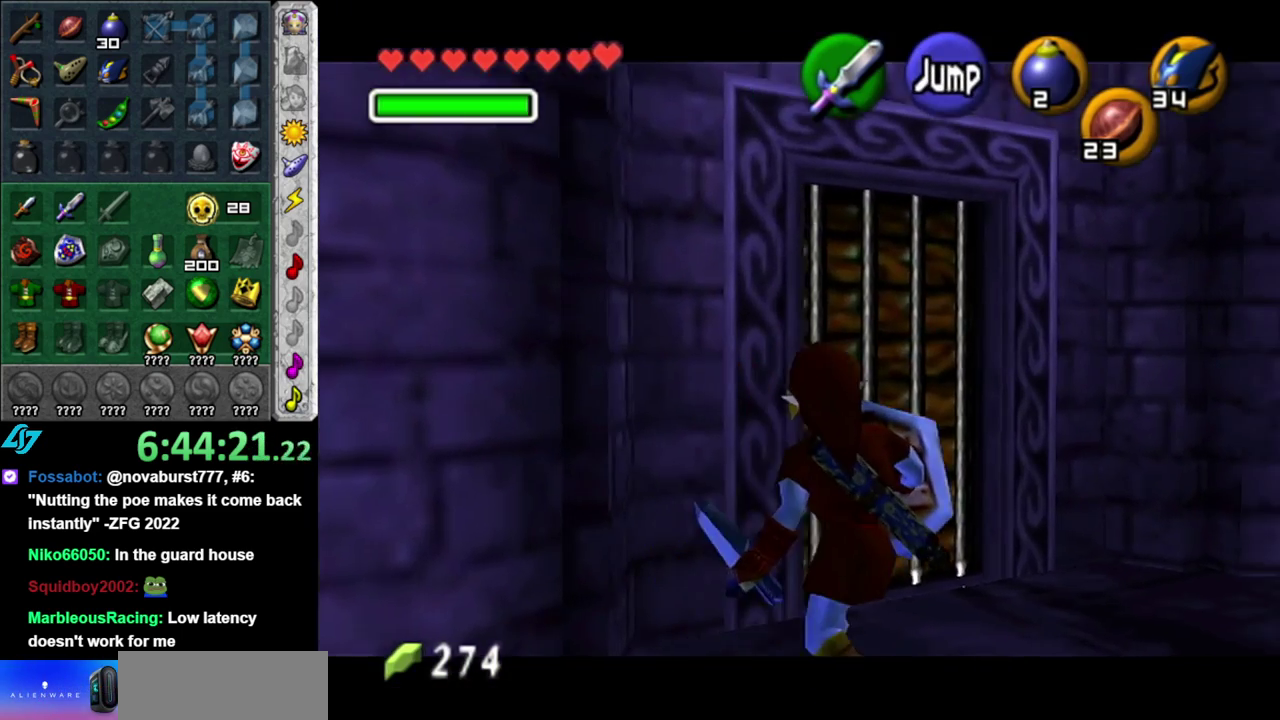
{"buttons": [], "left_stick": "right", "events": [[83, "left_stick", "center"], [117, "L1", "up"], [367, "left_stick", "right"]]}
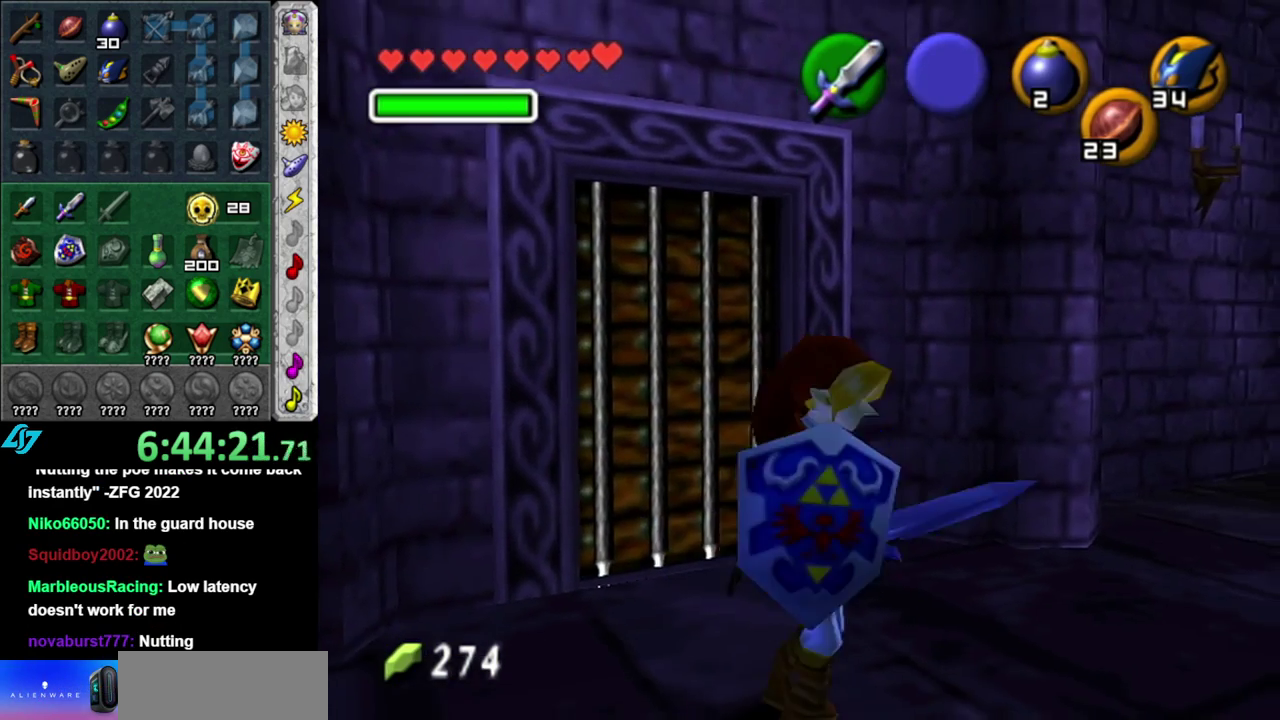
{"buttons": [], "left_stick": "right", "events": []}
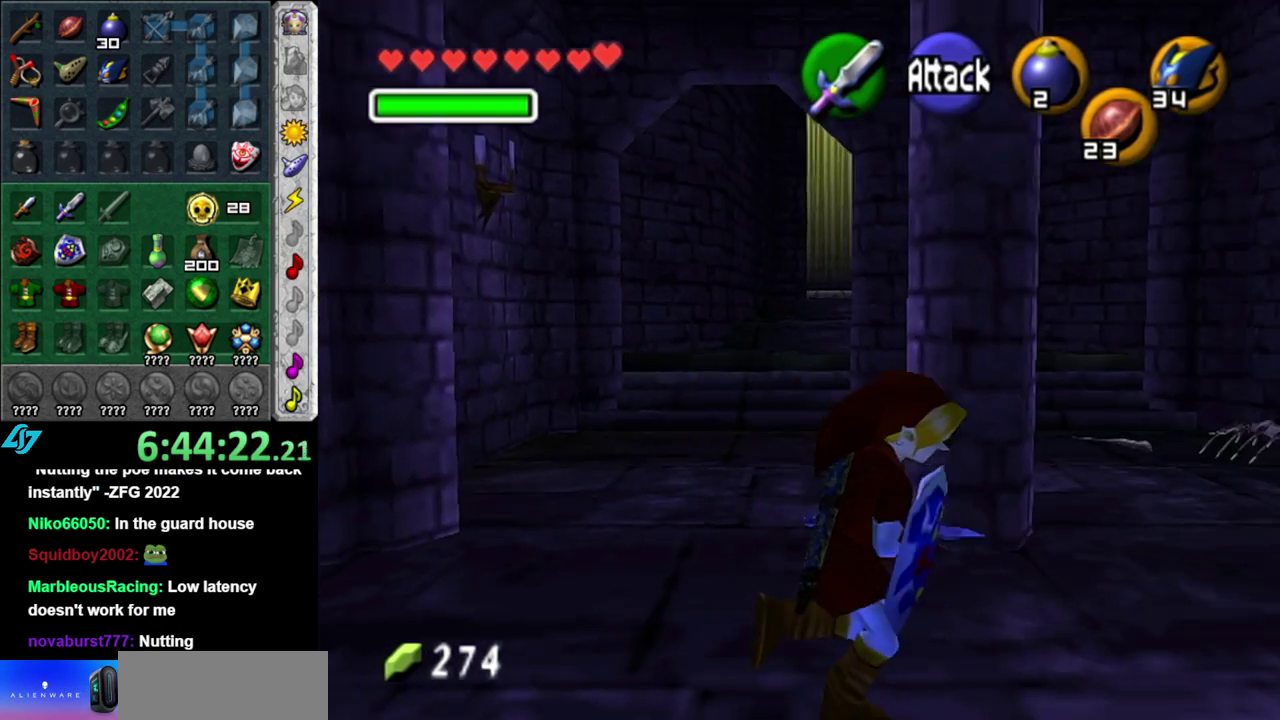
{"buttons": [], "left_stick": "up", "events": [[50, "left_stick", "up-right"], [400, "left_stick", "up"]]}
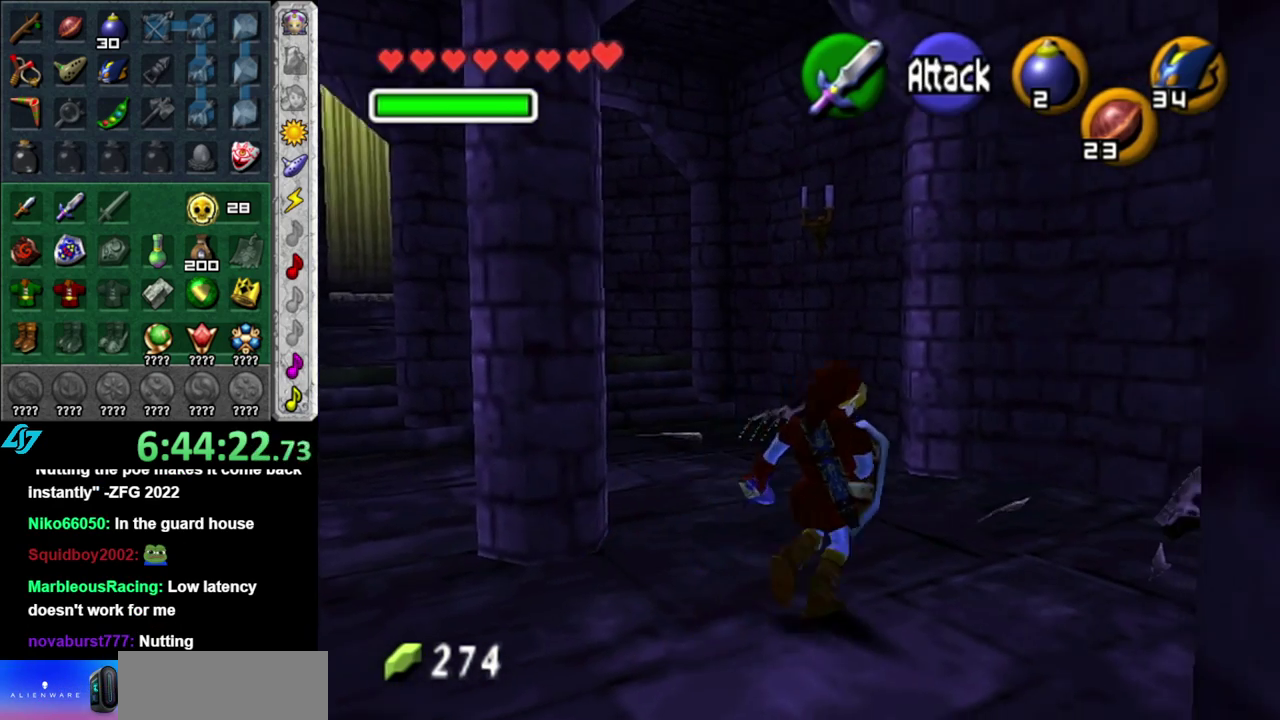
{"buttons": [], "left_stick": "up", "events": []}
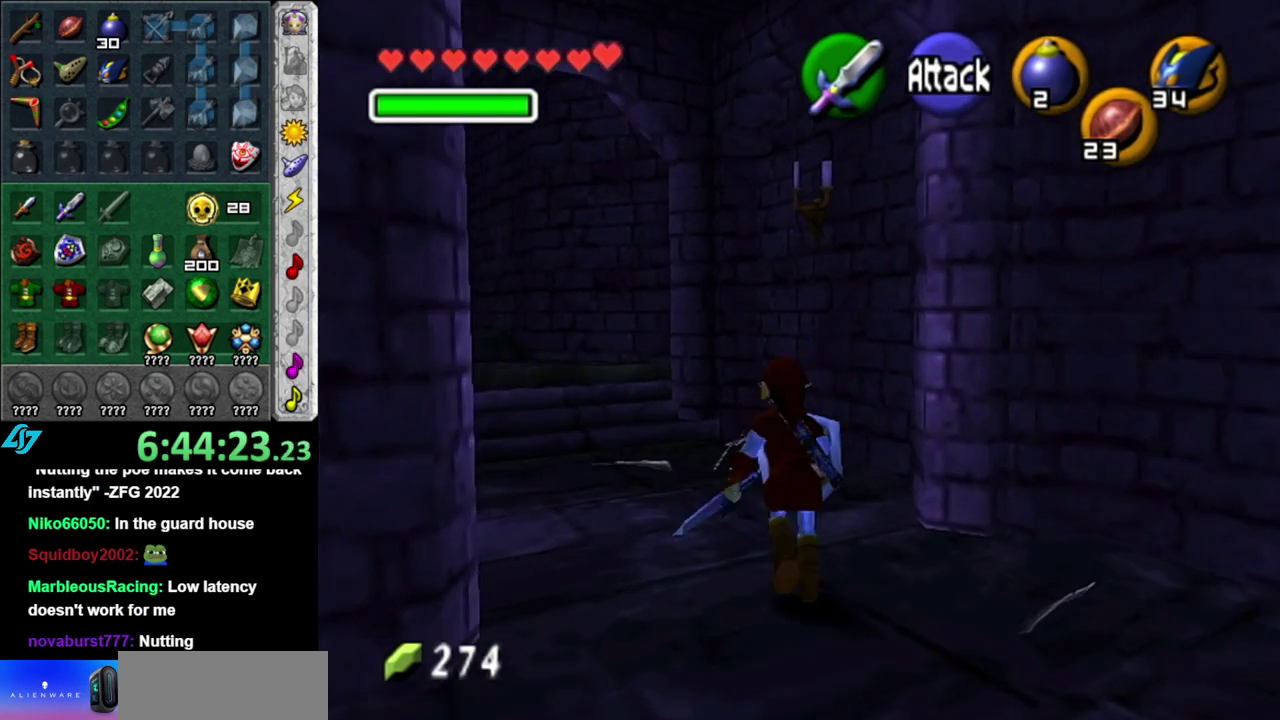
{"buttons": [], "left_stick": "up", "events": []}
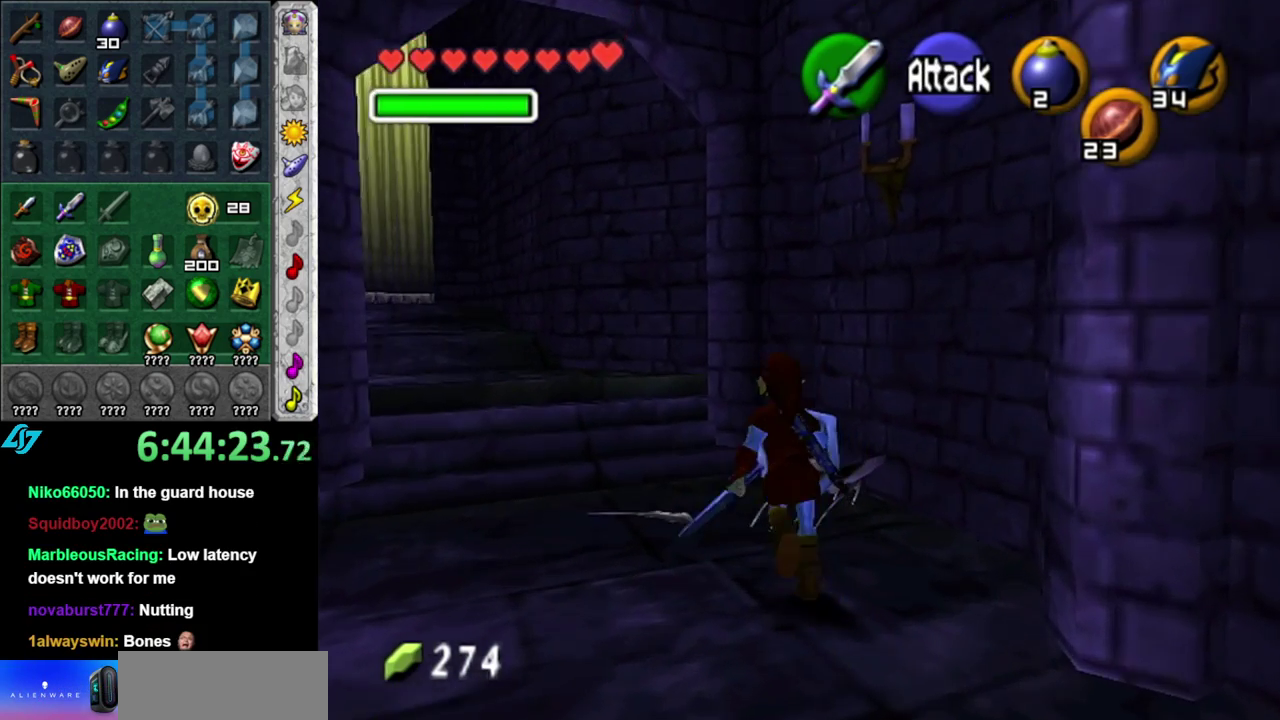
{"buttons": [], "left_stick": "up-left", "events": [[400, "left_stick", "up-left"]]}
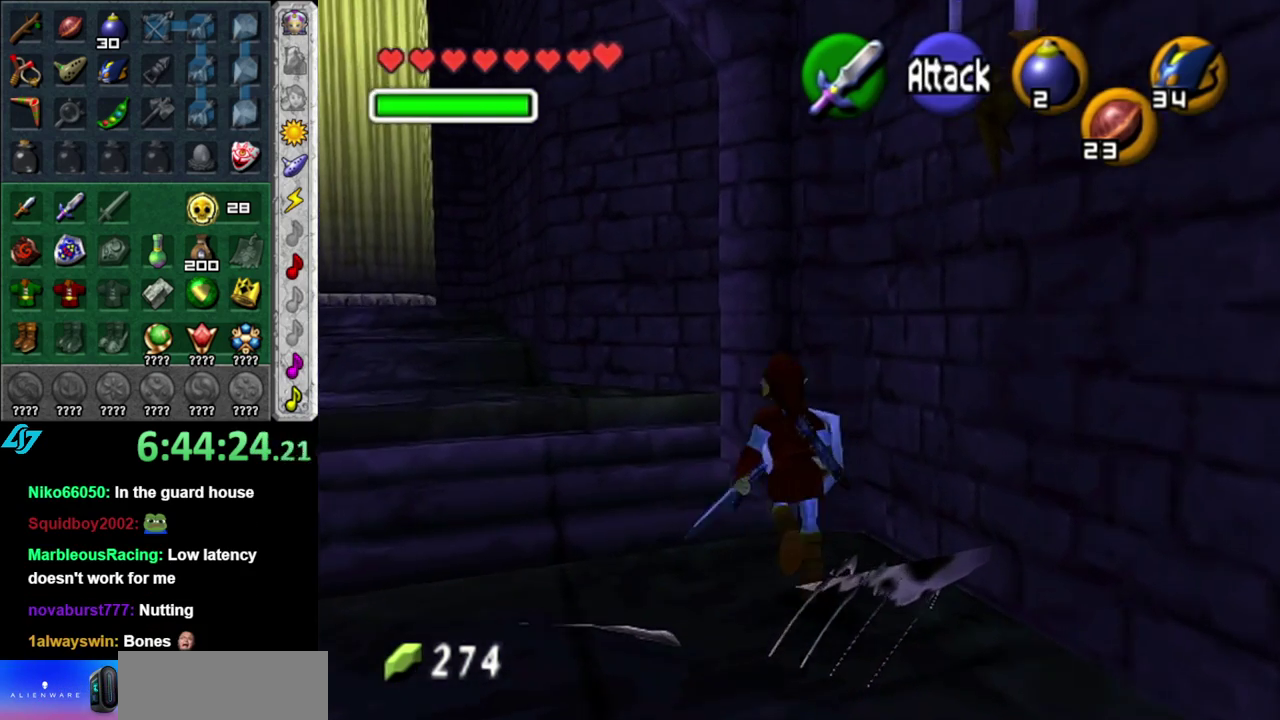
{"buttons": [], "left_stick": "up-left", "events": []}
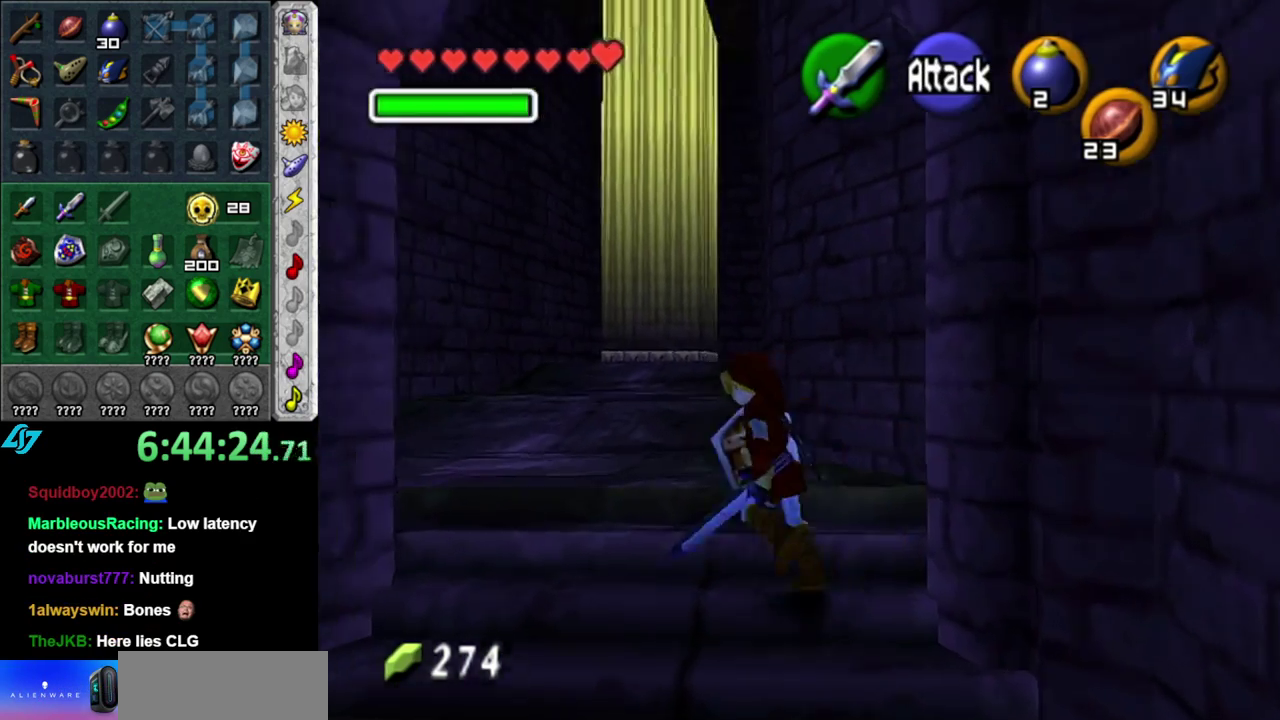
{"buttons": ["L1"], "left_stick": "right", "events": [[267, "left_stick", "left"], [333, "left_stick", "down-left"], [367, "L1", "down"], [433, "left_stick", "right"]]}
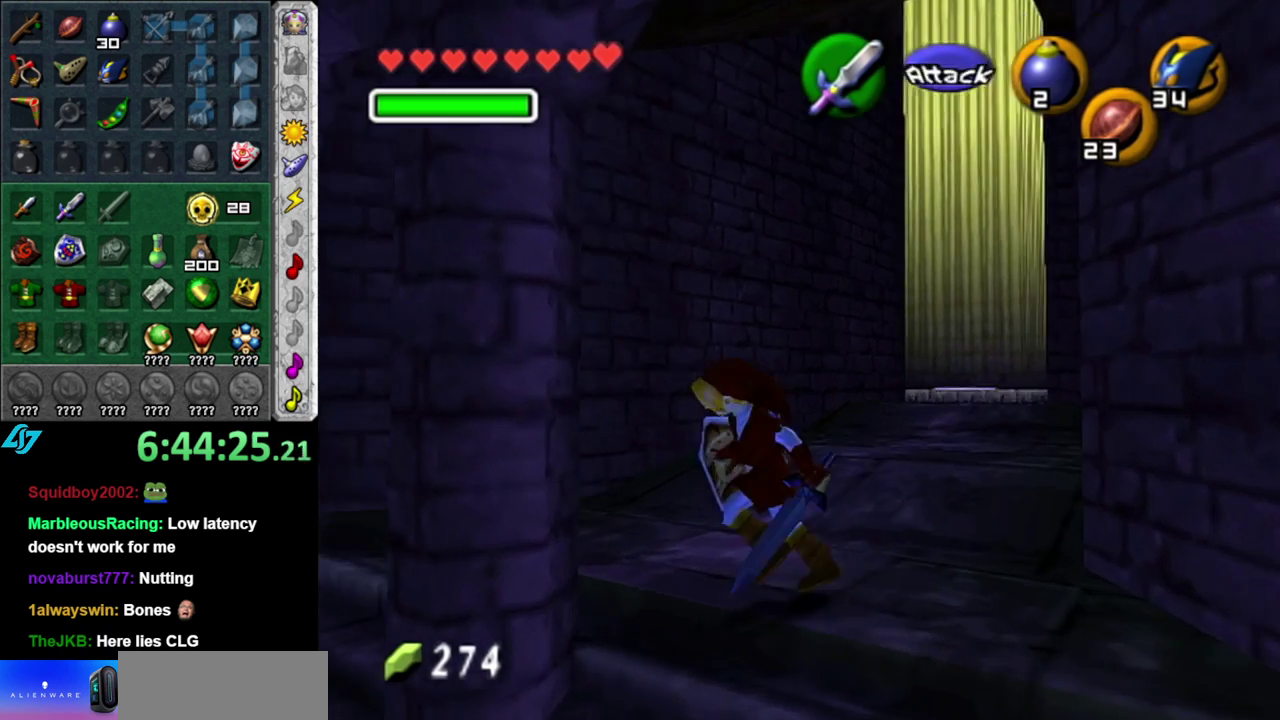
{"buttons": [], "left_stick": "center", "events": [[267, "L1", "up"], [267, "left_stick", "center"]]}
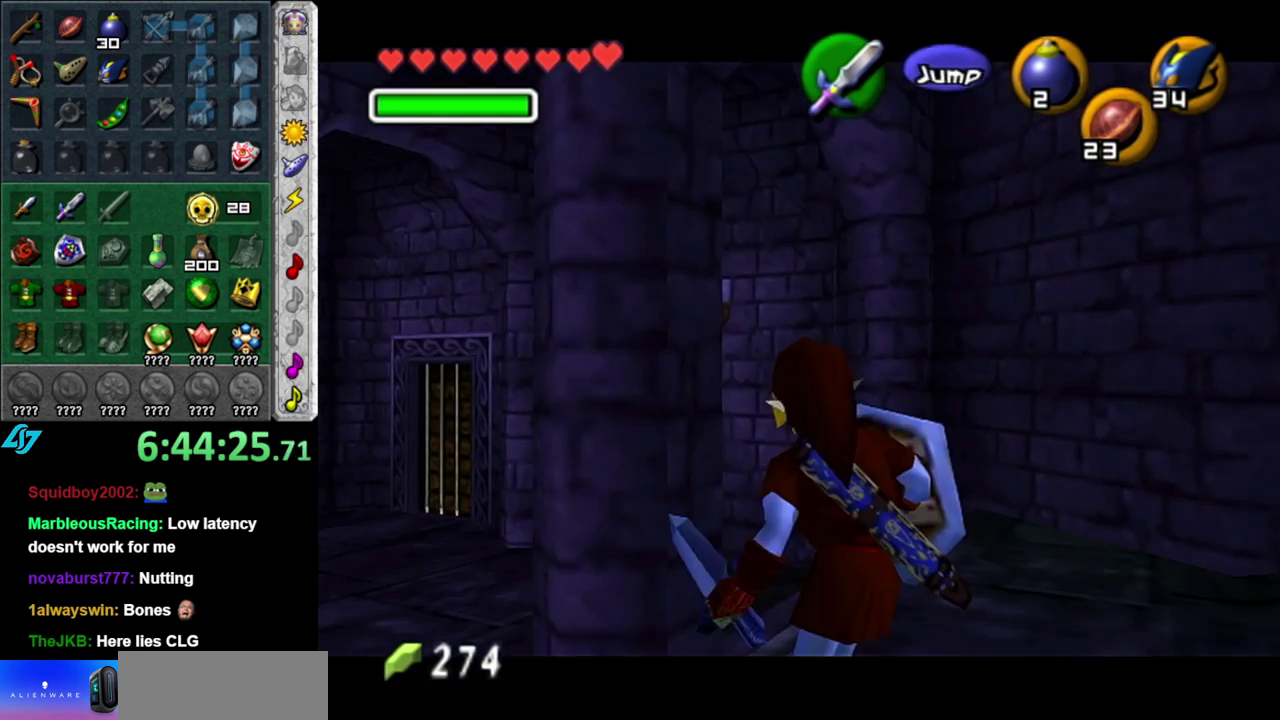
{"buttons": [], "left_stick": "center", "events": [[50, "left_stick", "left"], [117, "L1", "down"], [183, "left_stick", "center"], [367, "L1", "up"]]}
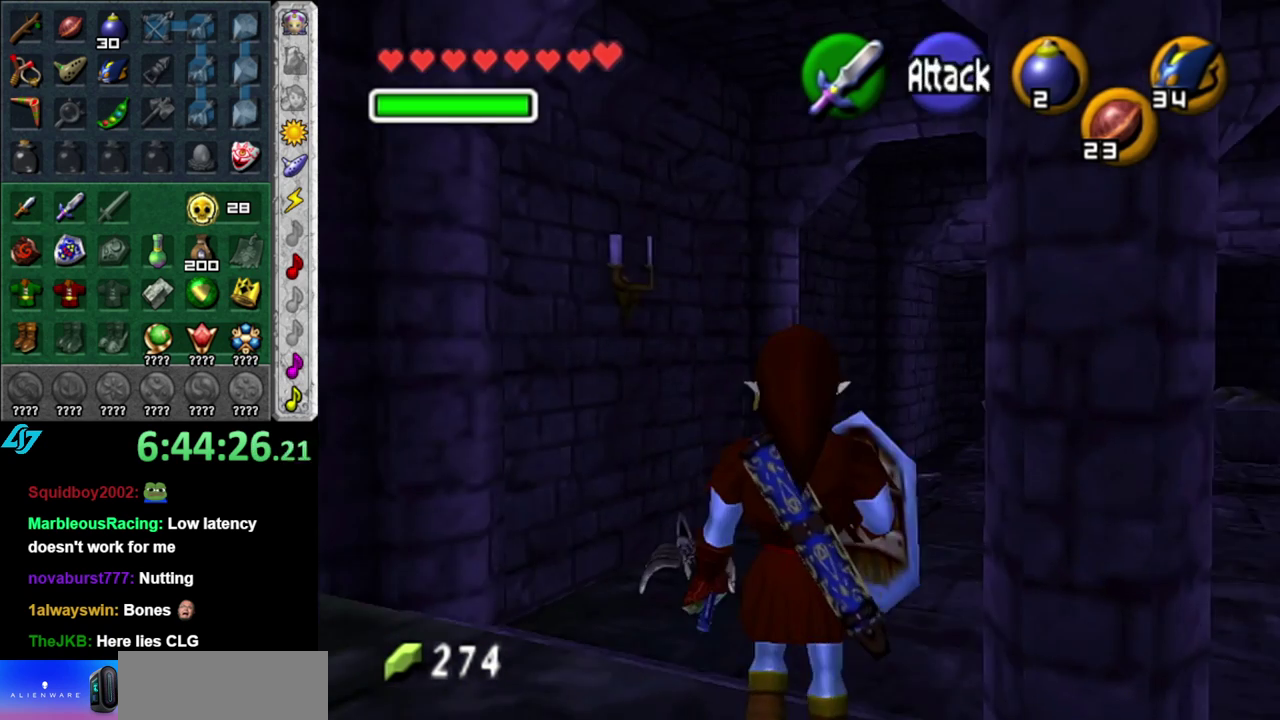
{"buttons": [], "left_stick": "center", "events": [[183, "left_stick", "right"], [450, "left_stick", "center"]]}
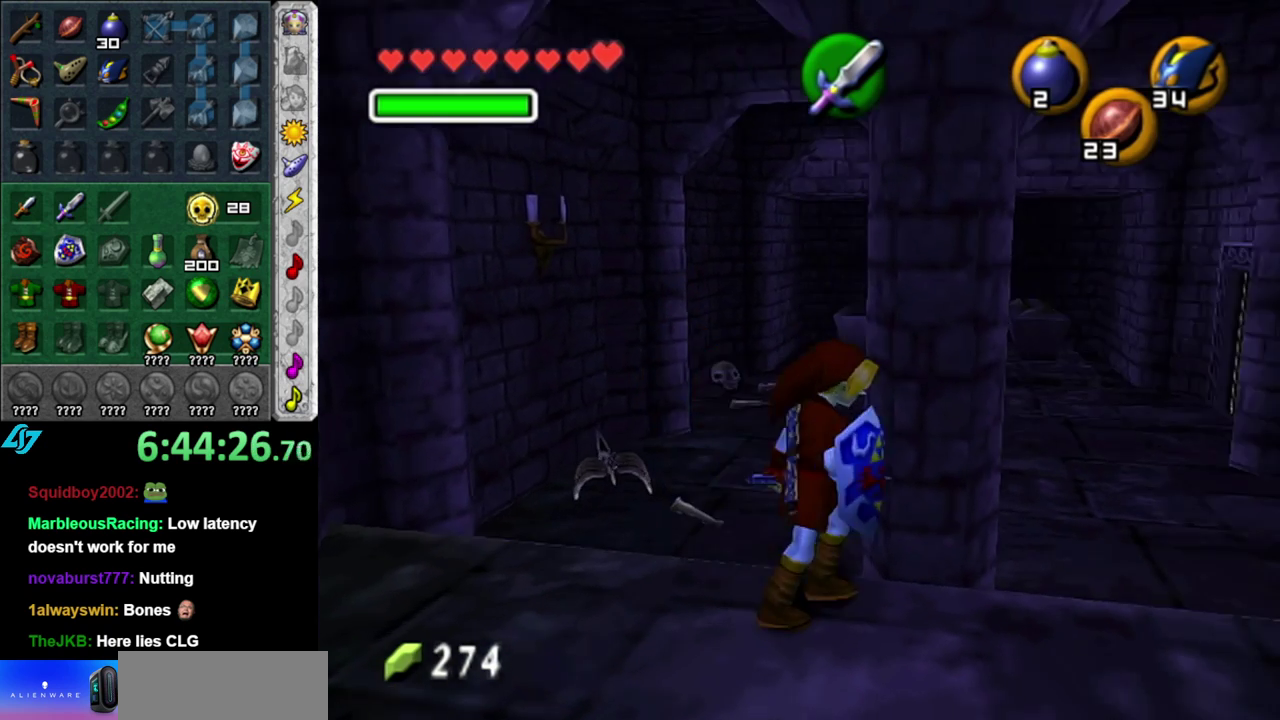
{"buttons": [], "left_stick": "down", "events": [[333, "left_stick", "down"]]}
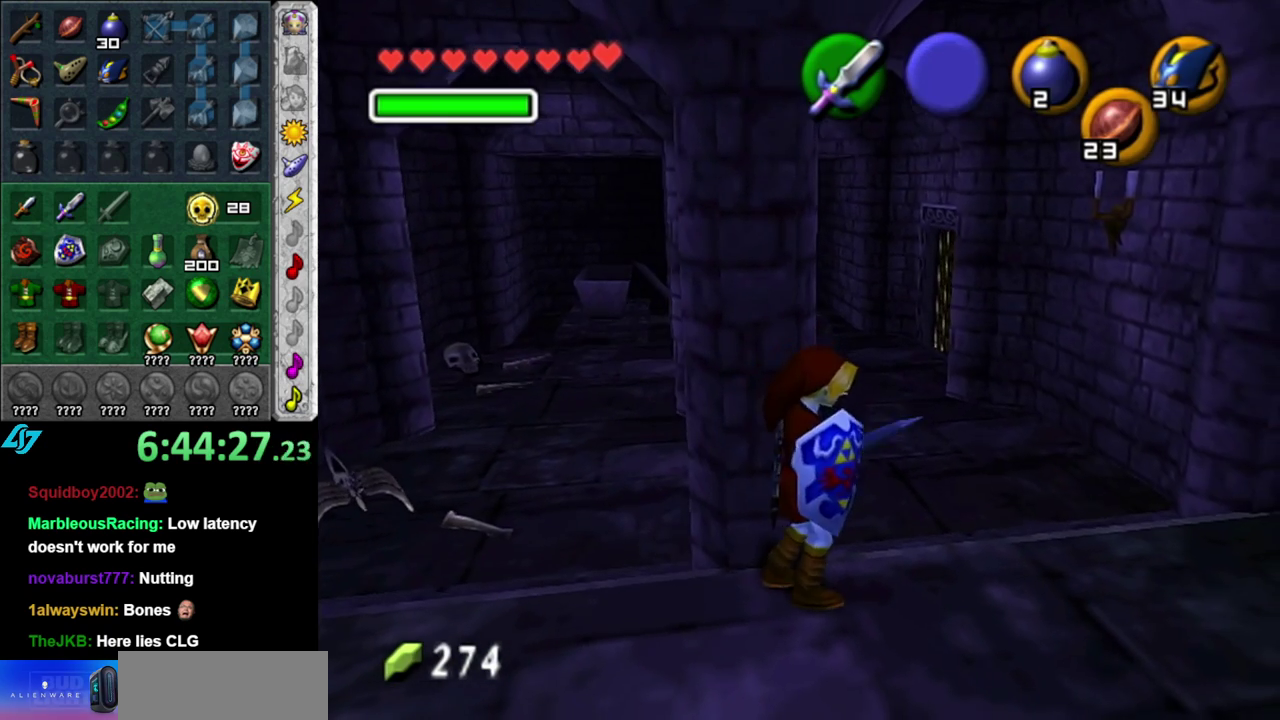
{"buttons": ["L1"], "left_stick": "up", "events": [[200, "A", "down"], [300, "L1", "down"], [367, "A", "up"], [433, "left_stick", "up"]]}
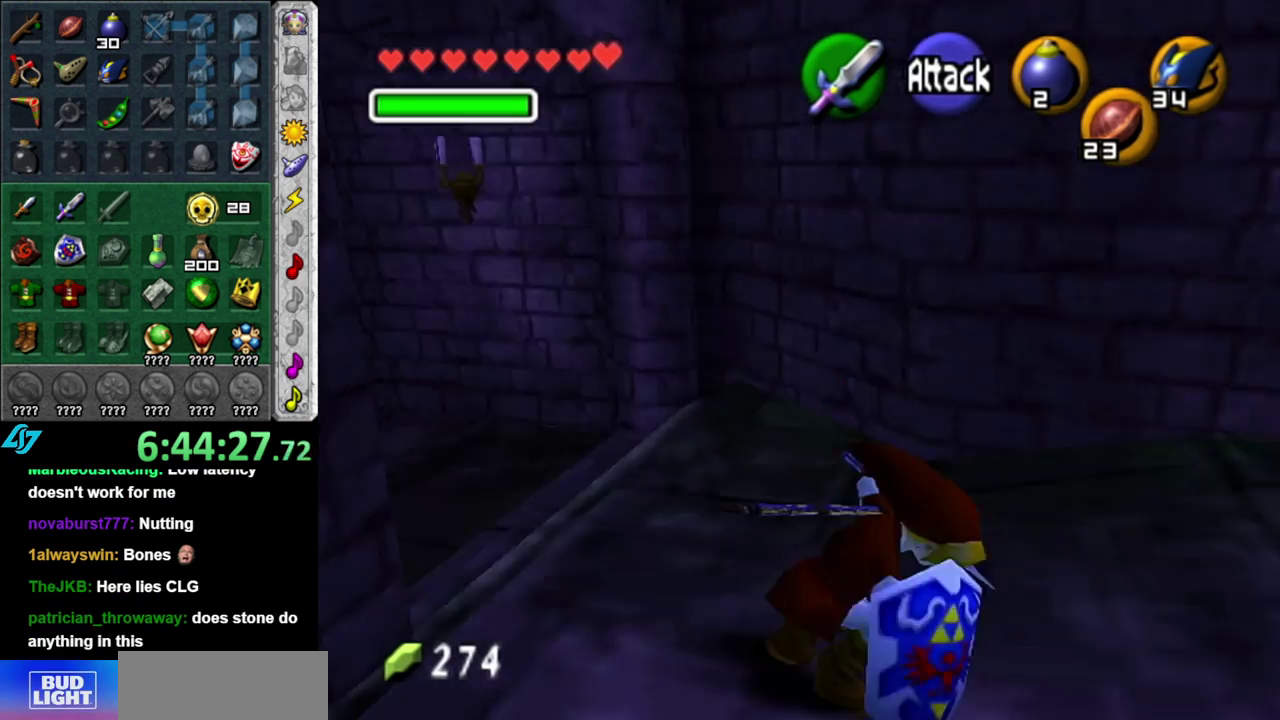
{"buttons": [], "left_stick": "up", "events": [[50, "L1", "up"]]}
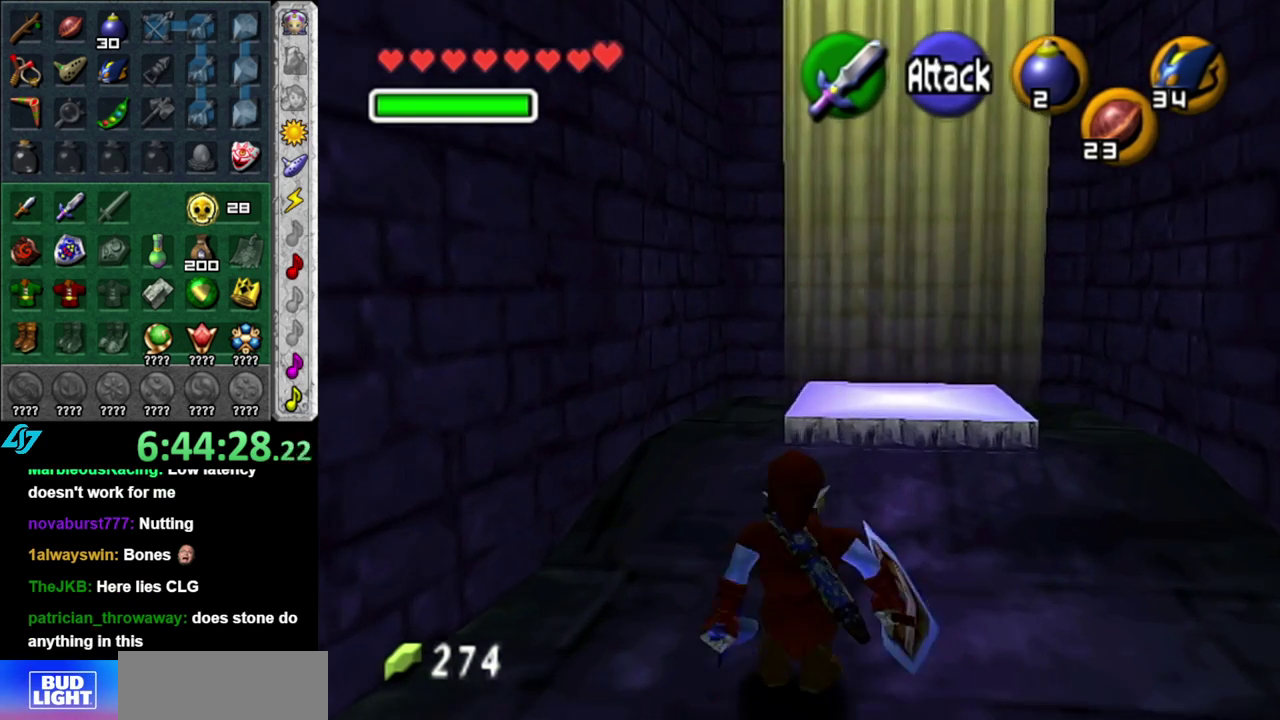
{"buttons": [], "left_stick": "up", "events": [[17, "A", "down"], [233, "A", "up"]]}
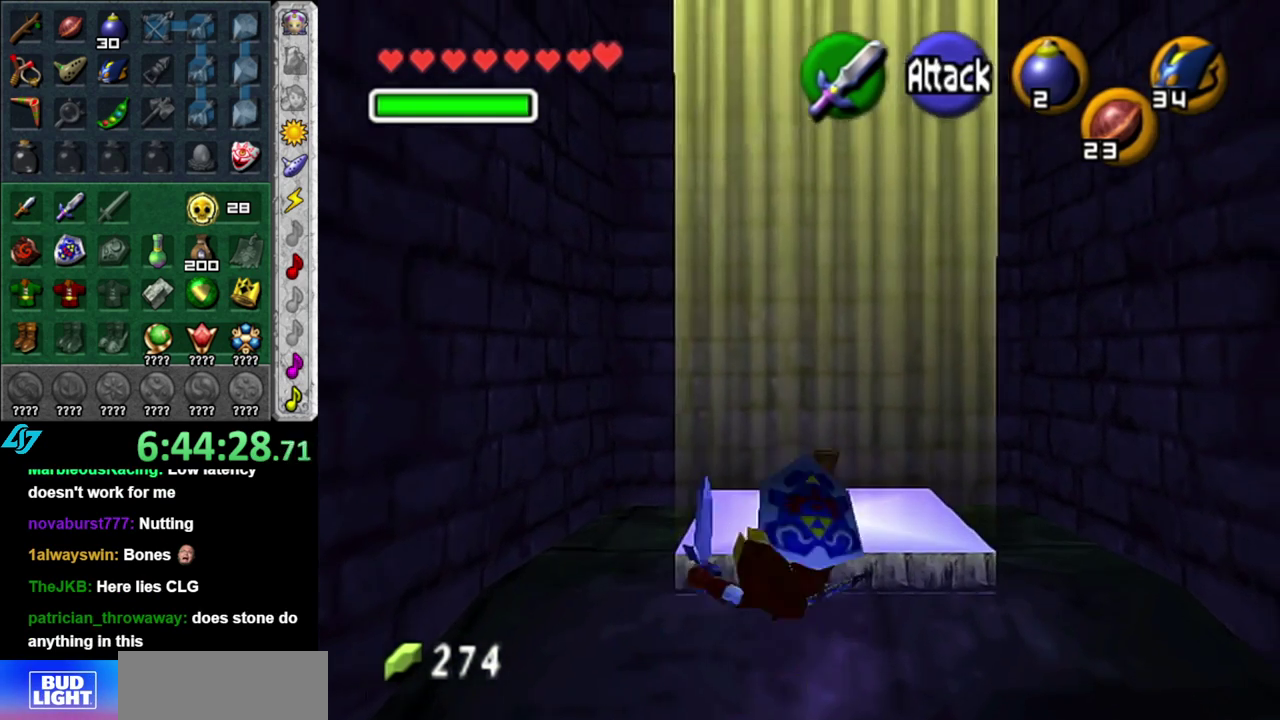
{"buttons": [], "left_stick": "center", "events": [[300, "left_stick", "center"]]}
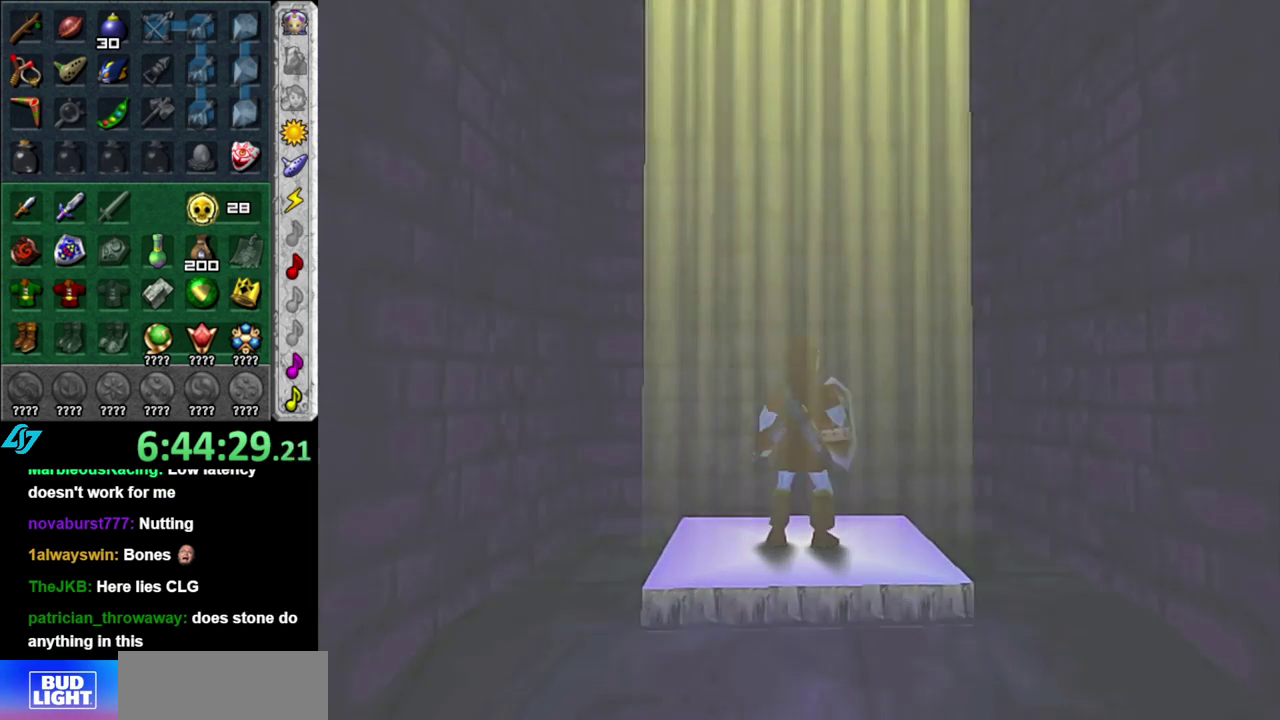
{"buttons": [], "left_stick": "center", "events": []}
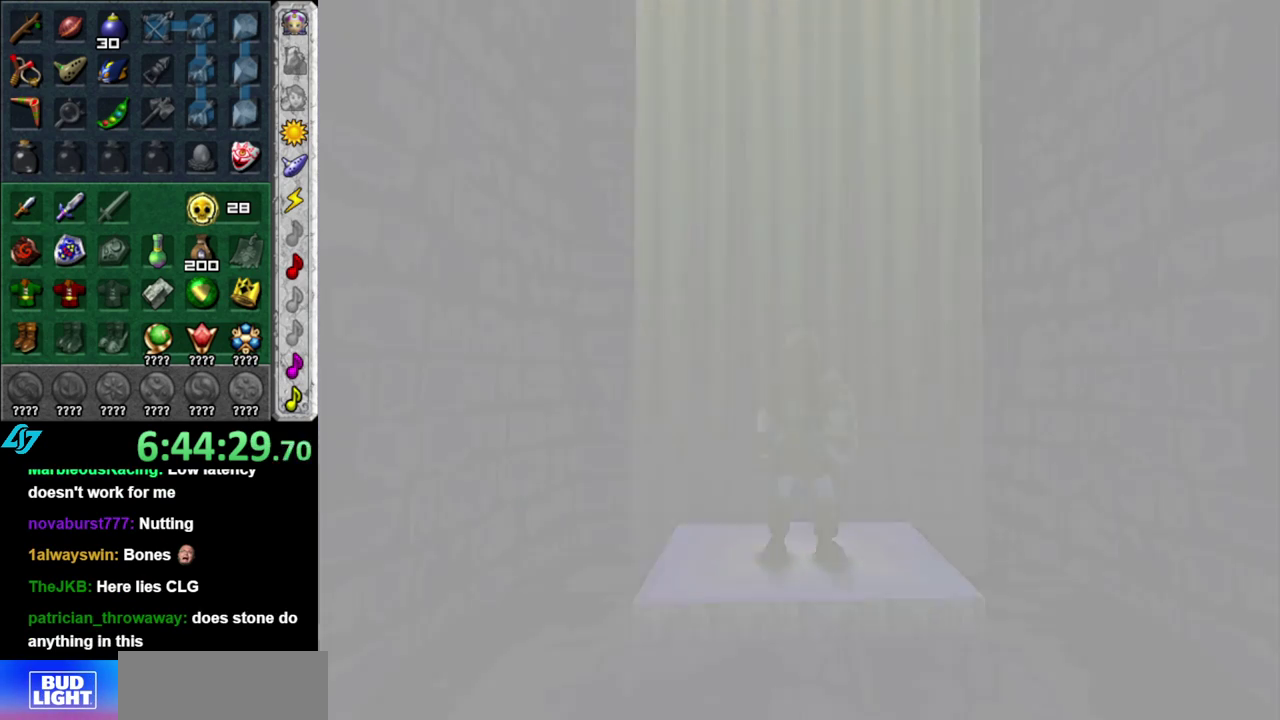
{"buttons": [], "left_stick": "center", "events": []}
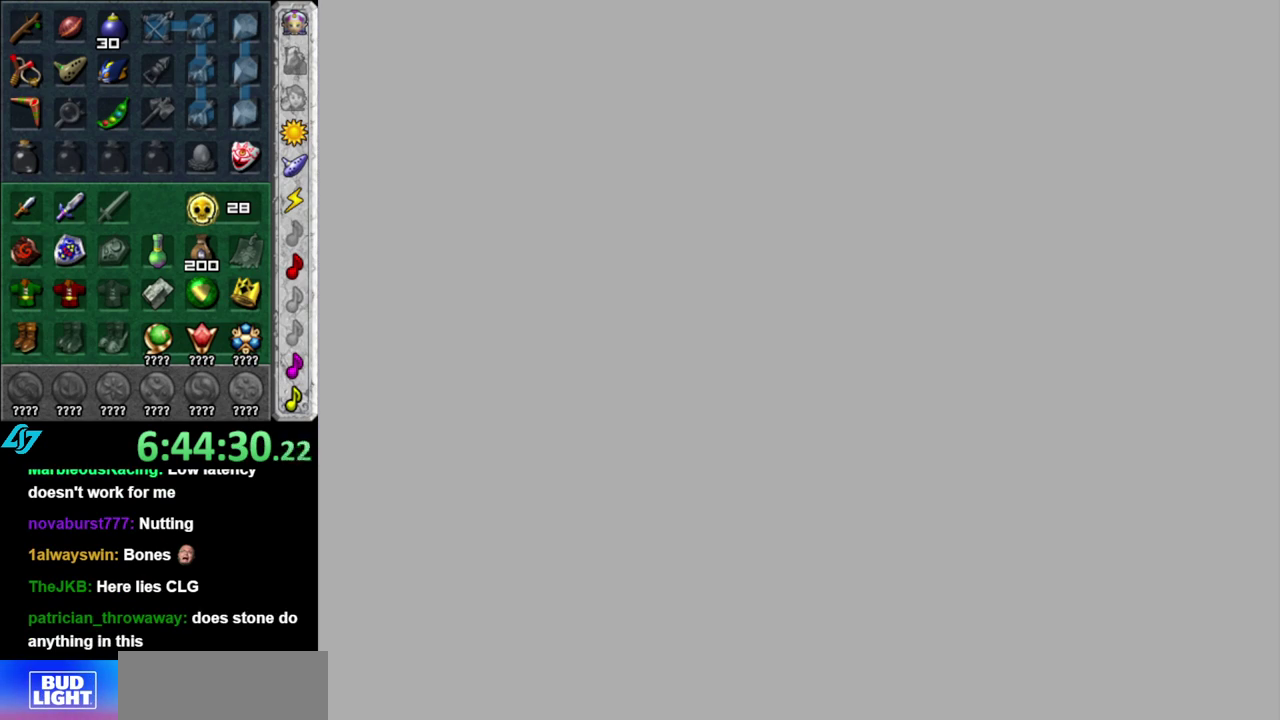
{"buttons": [], "left_stick": "center", "events": []}
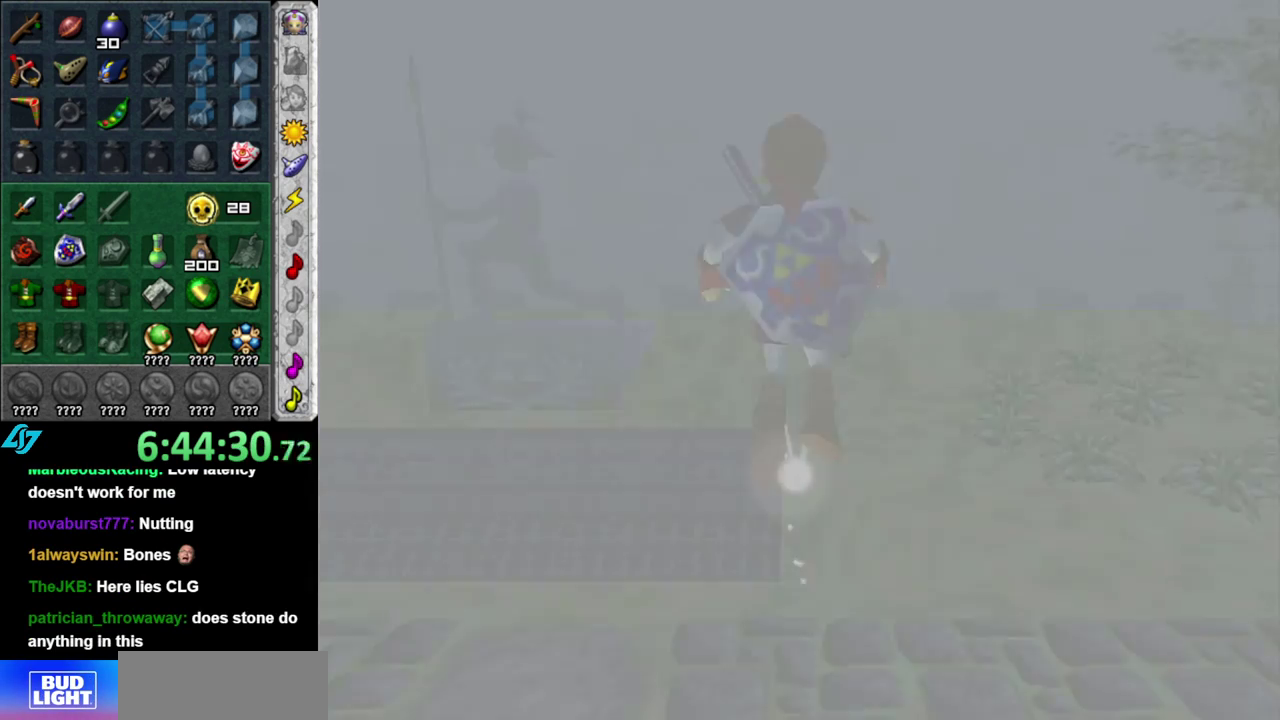
{"buttons": [], "left_stick": "center", "events": []}
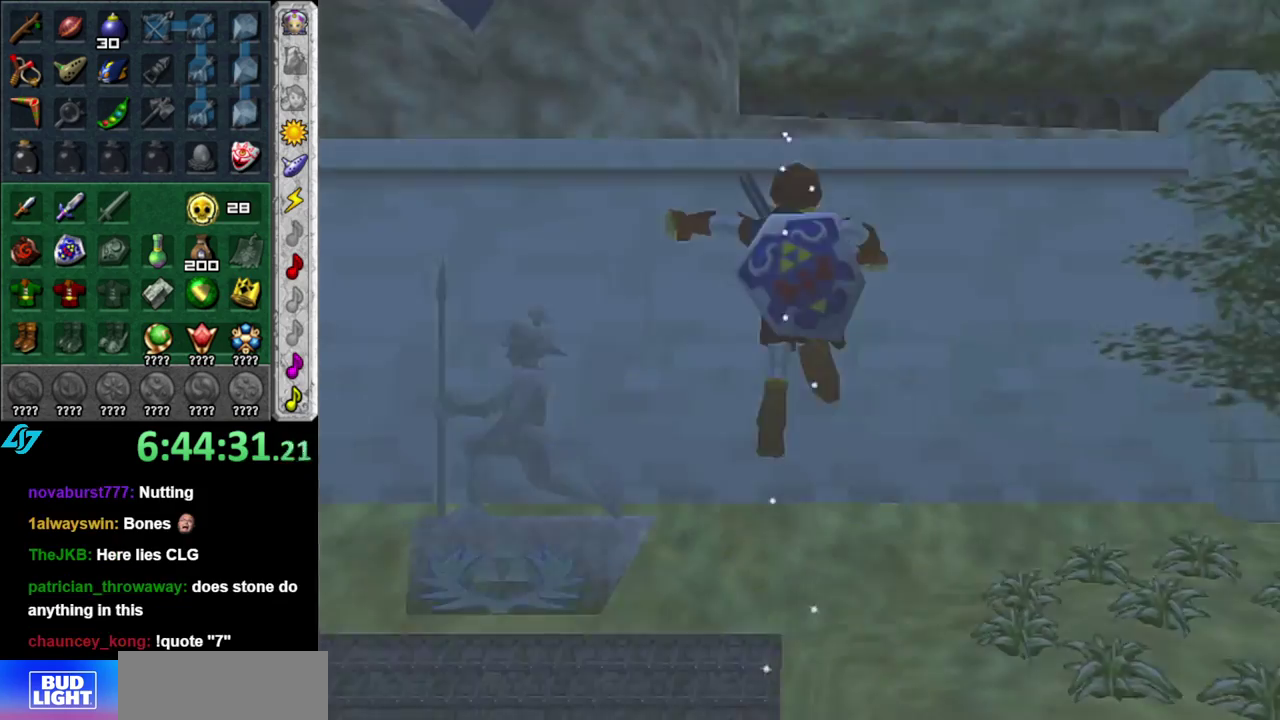
{"buttons": [], "left_stick": "center", "events": []}
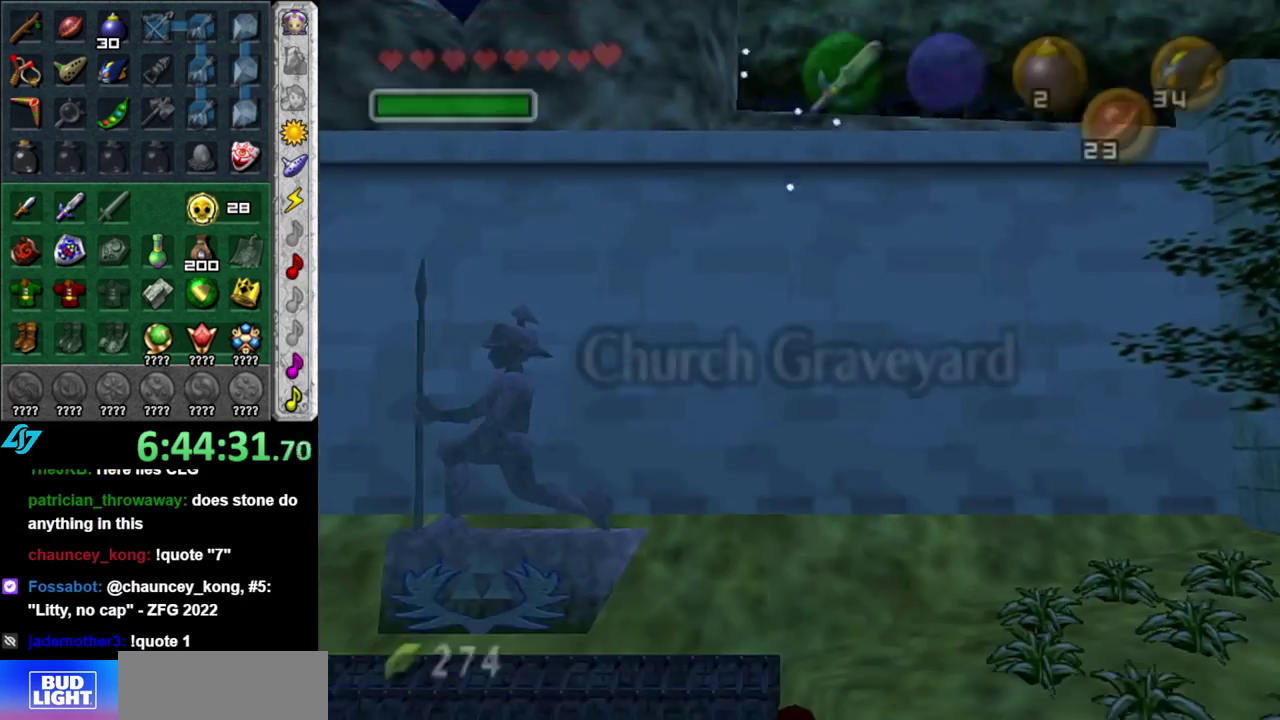
{"buttons": [], "left_stick": "center", "events": [[117, "left_stick", "left"], [267, "L1", "down"], [267, "left_stick", "center"], [483, "L1", "up"]]}
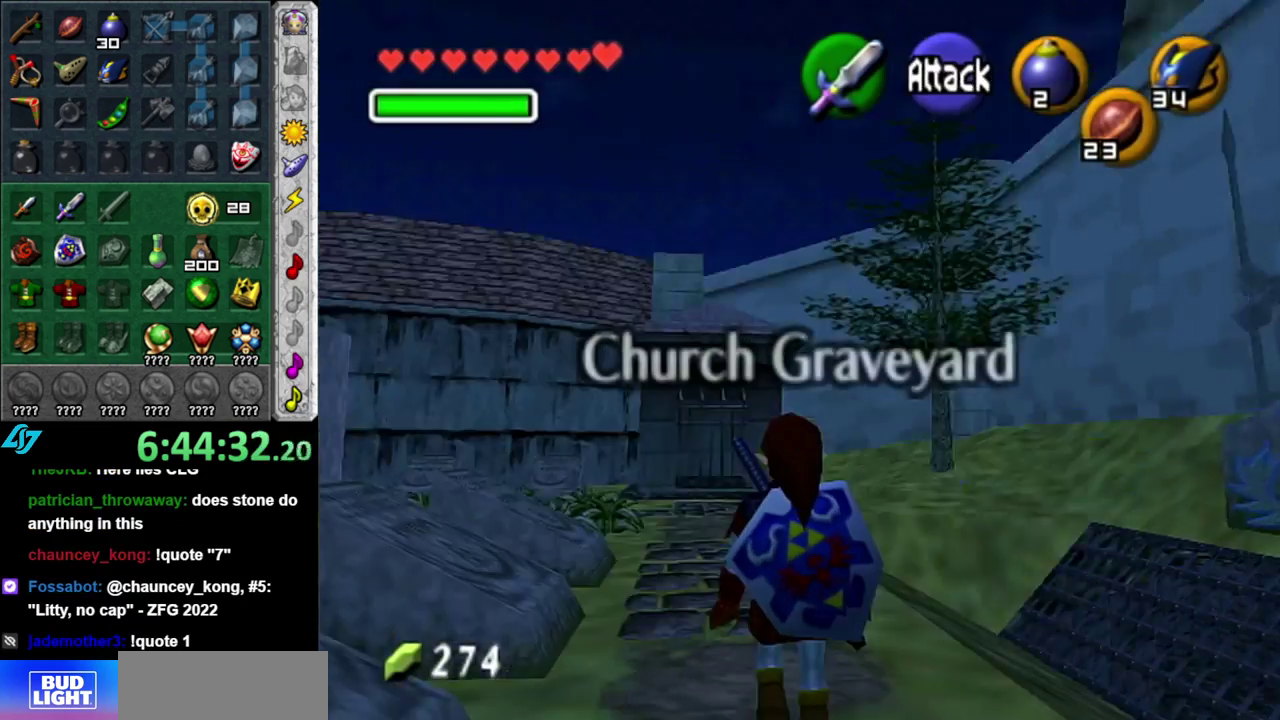
{"buttons": [], "left_stick": "center", "events": []}
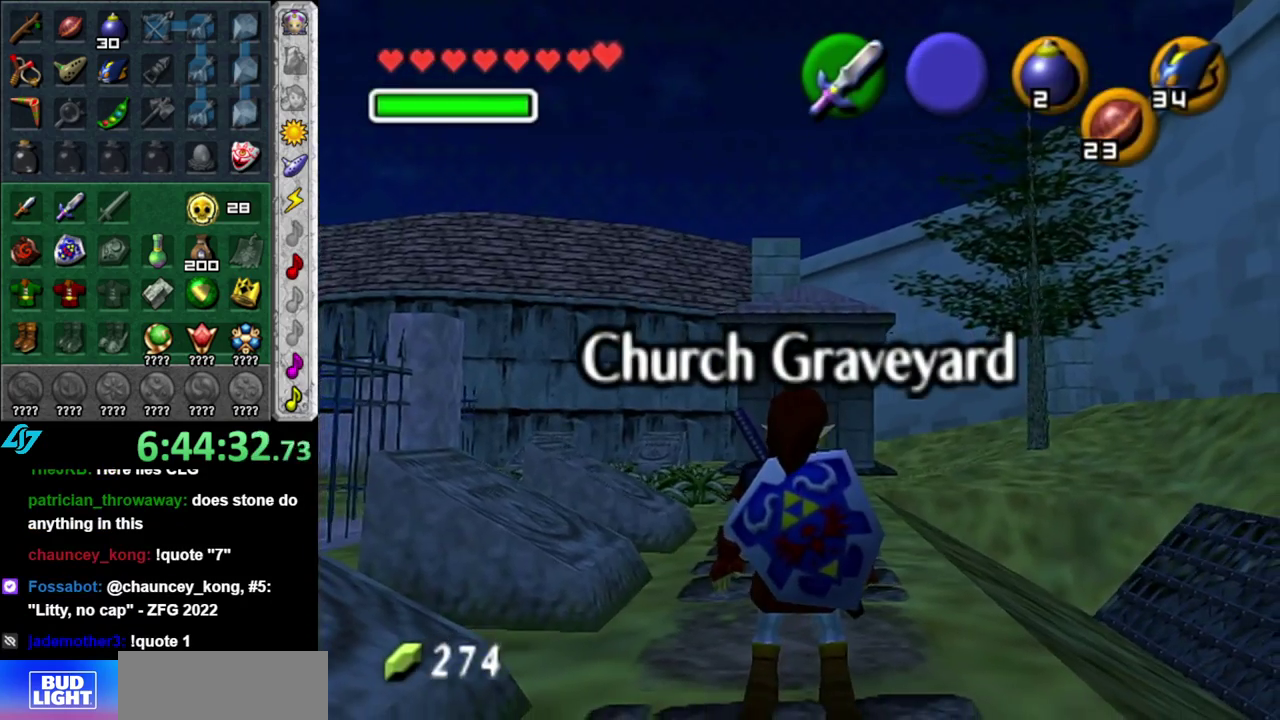
{"buttons": [], "left_stick": "center", "events": [[150, "left_stick", "left"], [233, "L1", "down"], [267, "left_stick", "center"], [433, "L1", "up"]]}
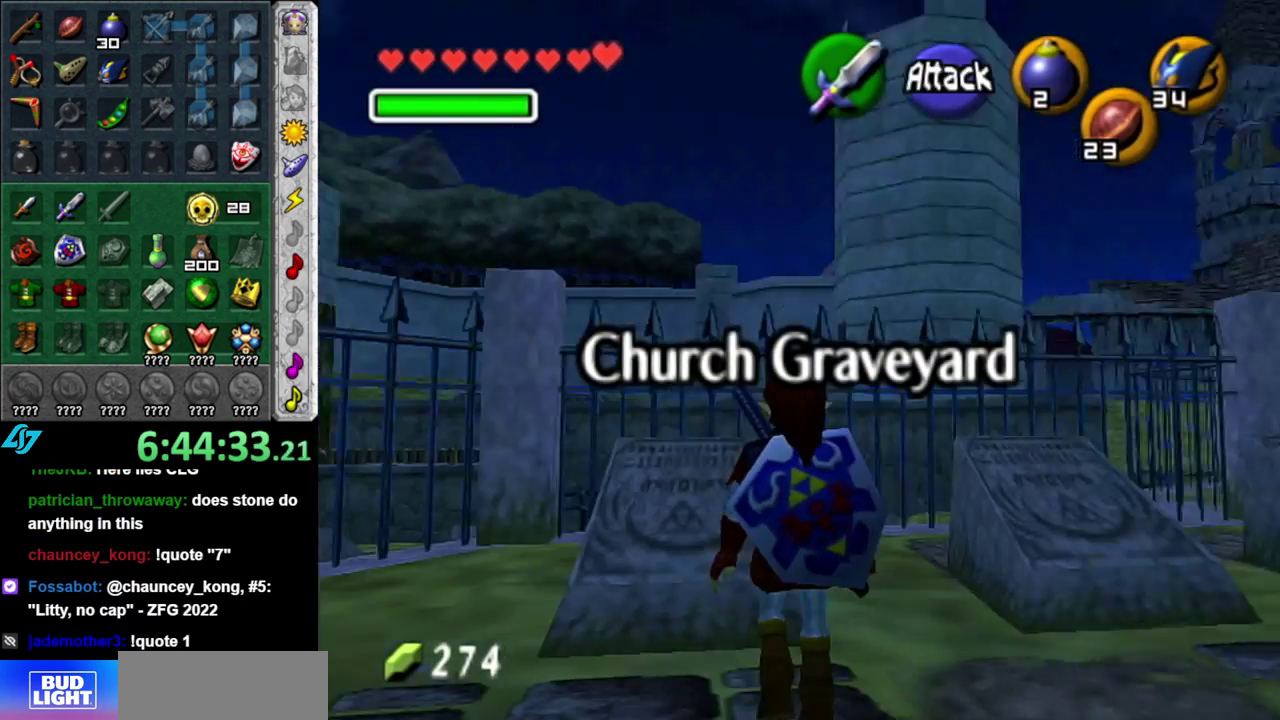
{"buttons": [], "left_stick": "up", "events": [[300, "left_stick", "up"]]}